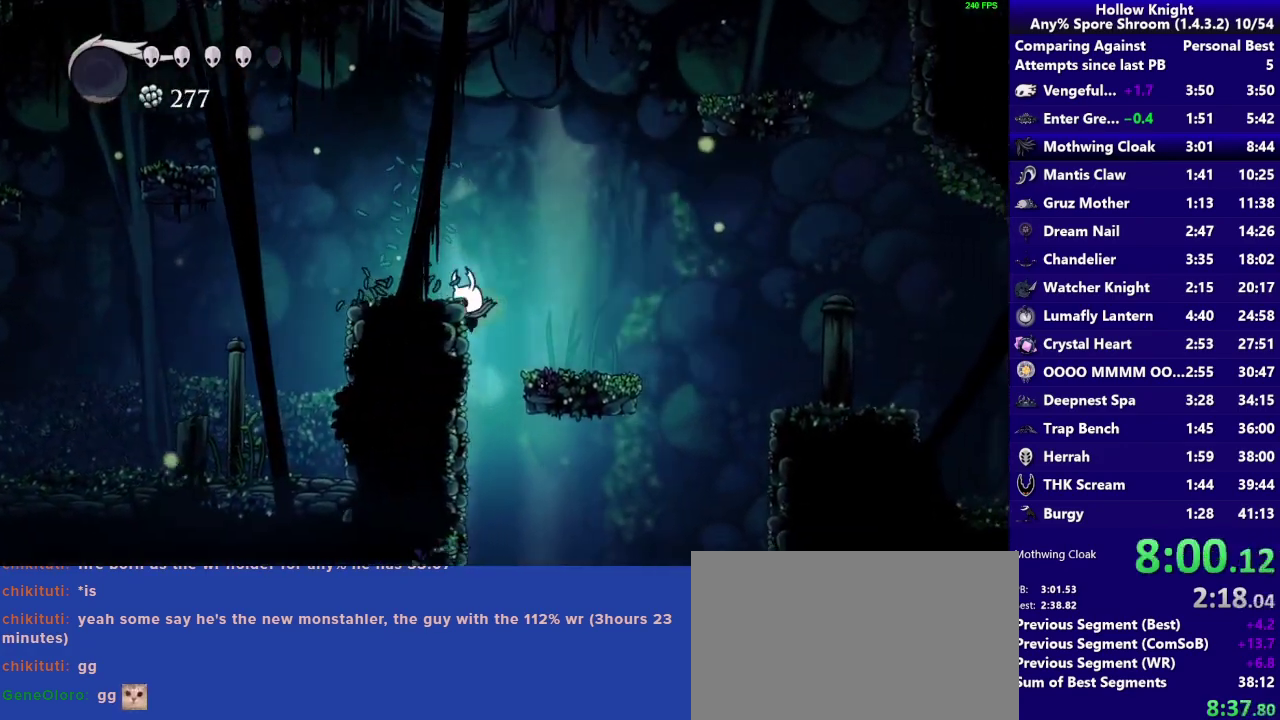
Gameplay with a controller (PlayStation layout); each line is a JSON object with the inputs held at the frame after it. "events" lists button and stick changes between this image and that frame as [ms after this image, input, new state], when the widget could be followed in between. Not read: L3 R3.
{"buttons": [], "left_stick": "up-left", "right_stick": "center", "events": []}
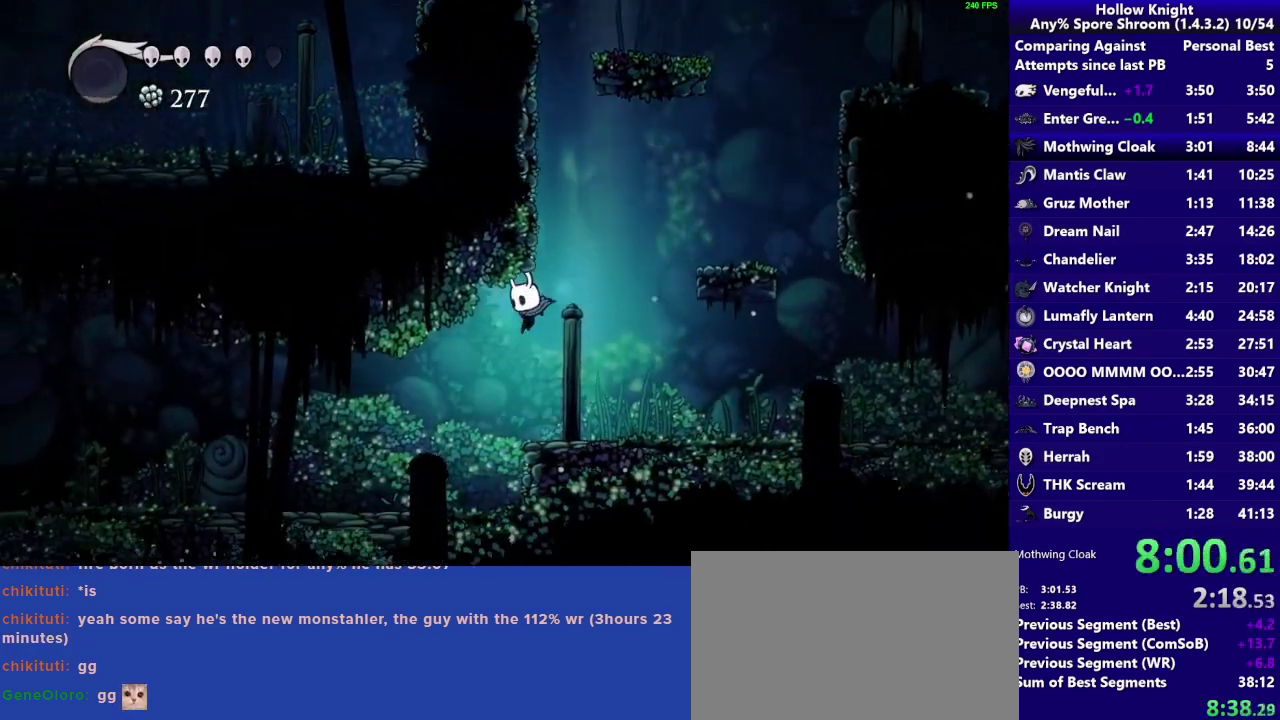
{"buttons": [], "left_stick": "left", "right_stick": "center", "events": [[267, "left_stick", "left"]]}
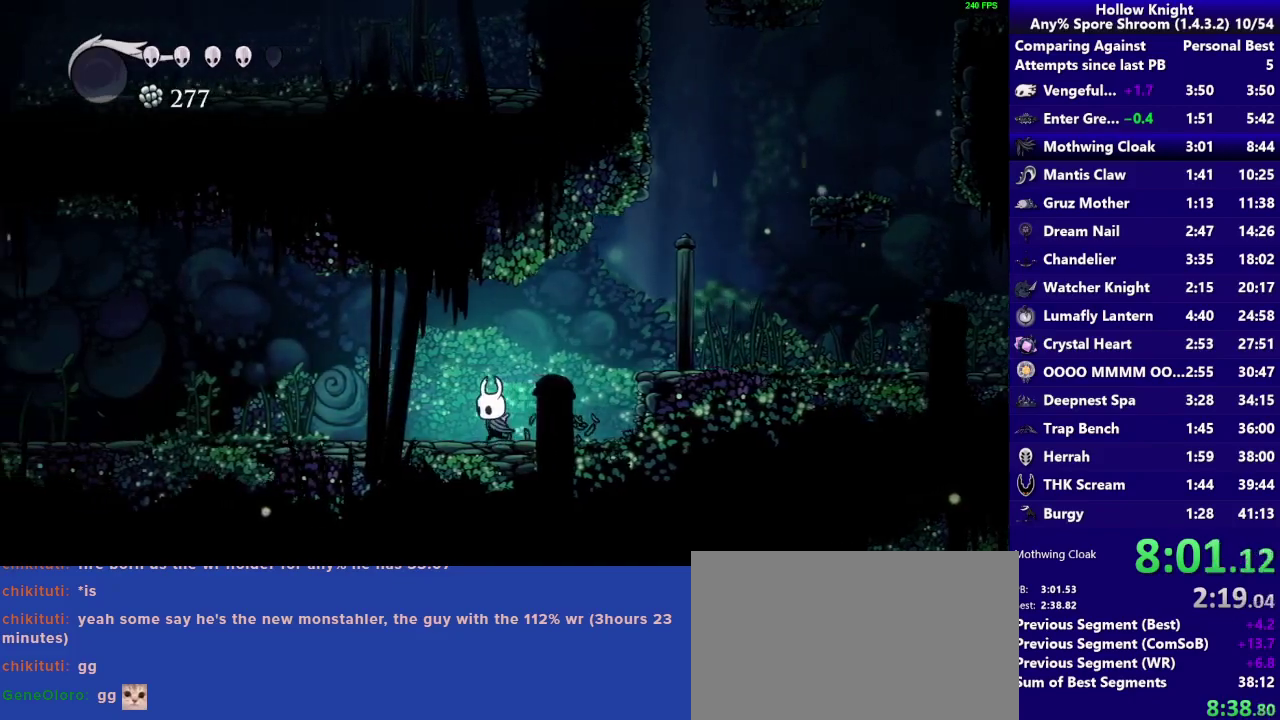
{"buttons": [], "left_stick": "left", "right_stick": "center", "events": []}
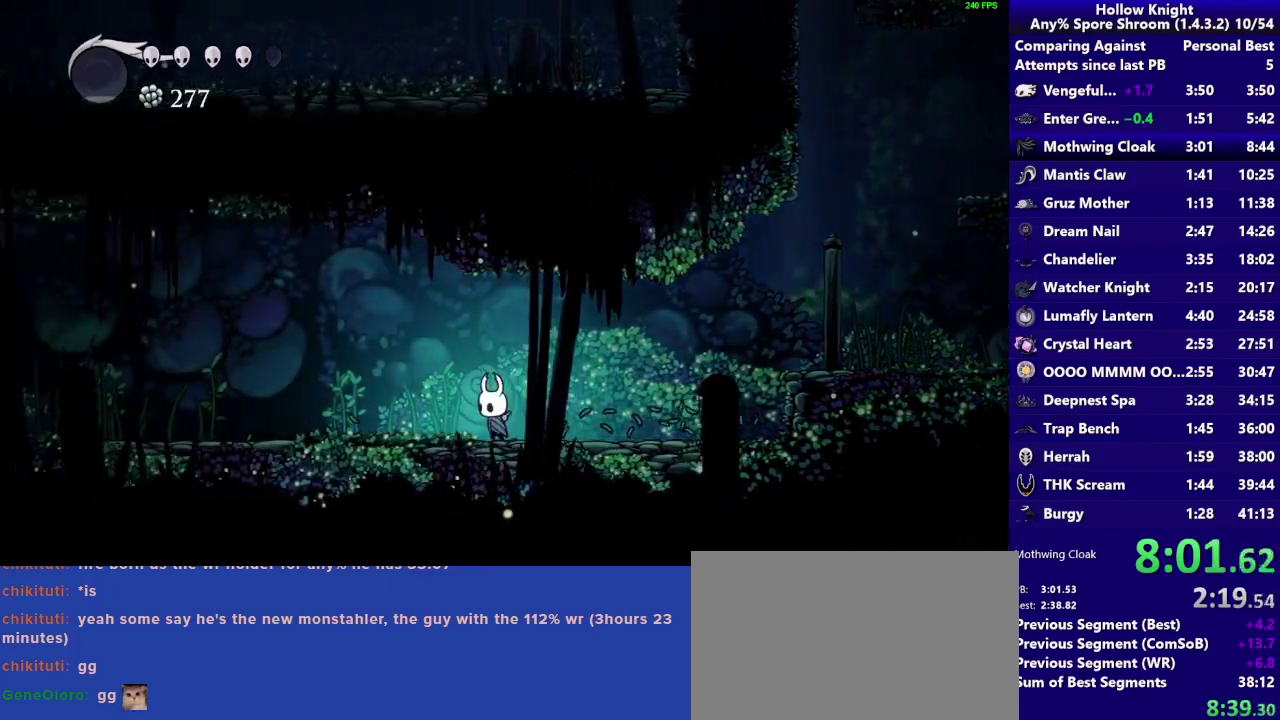
{"buttons": [], "left_stick": "left", "right_stick": "center", "events": []}
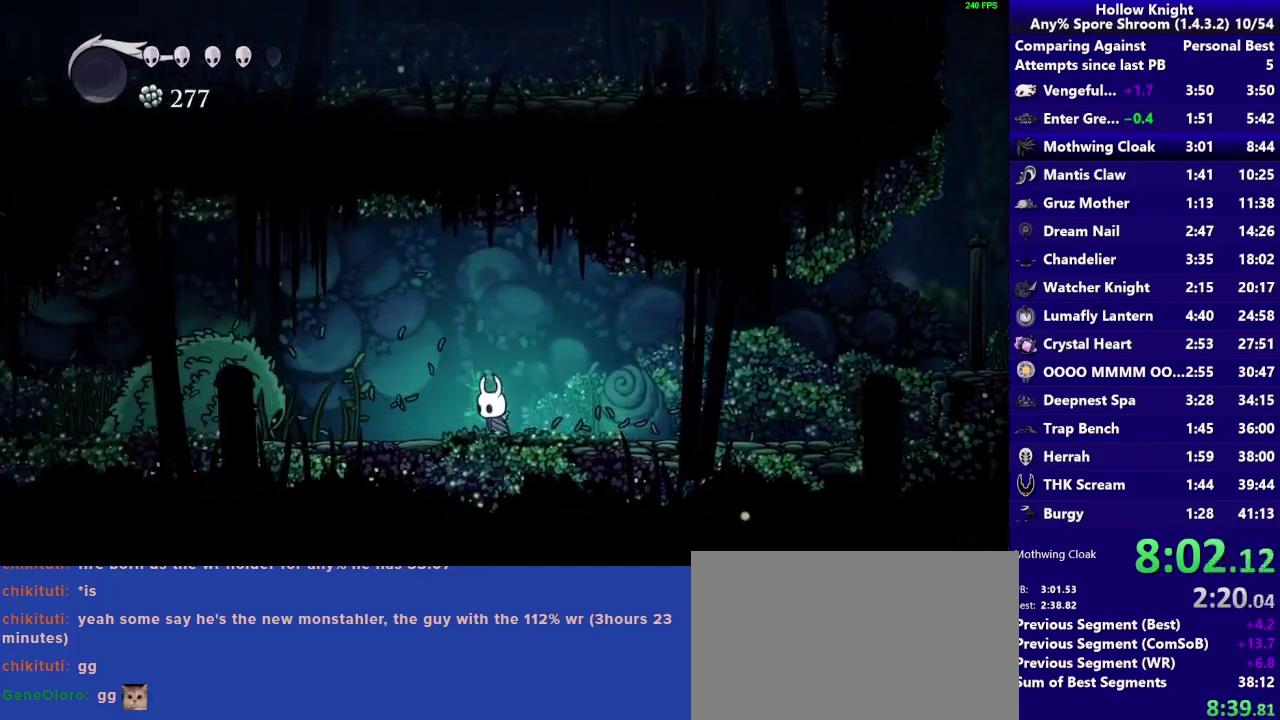
{"buttons": [], "left_stick": "up-left", "right_stick": "center", "events": [[217, "SQUARE", "down"], [433, "SQUARE", "up"], [483, "left_stick", "up-left"]]}
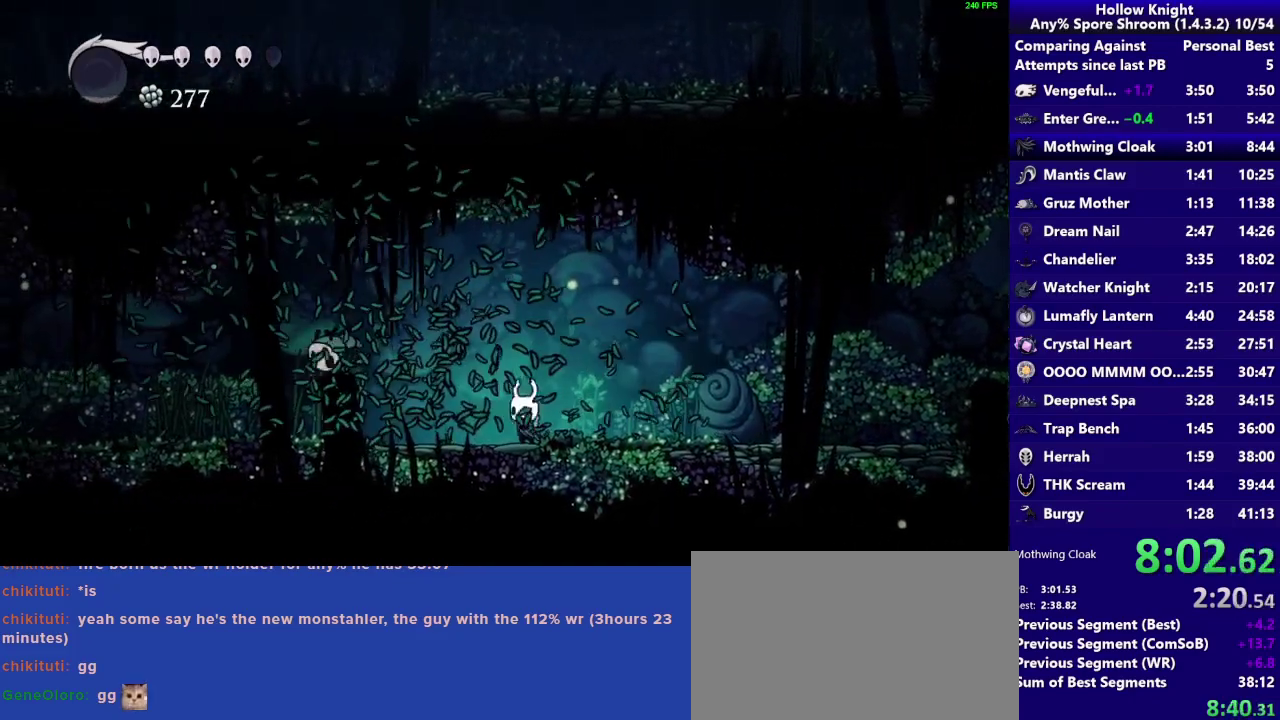
{"buttons": [], "left_stick": "up-left", "right_stick": "center"}
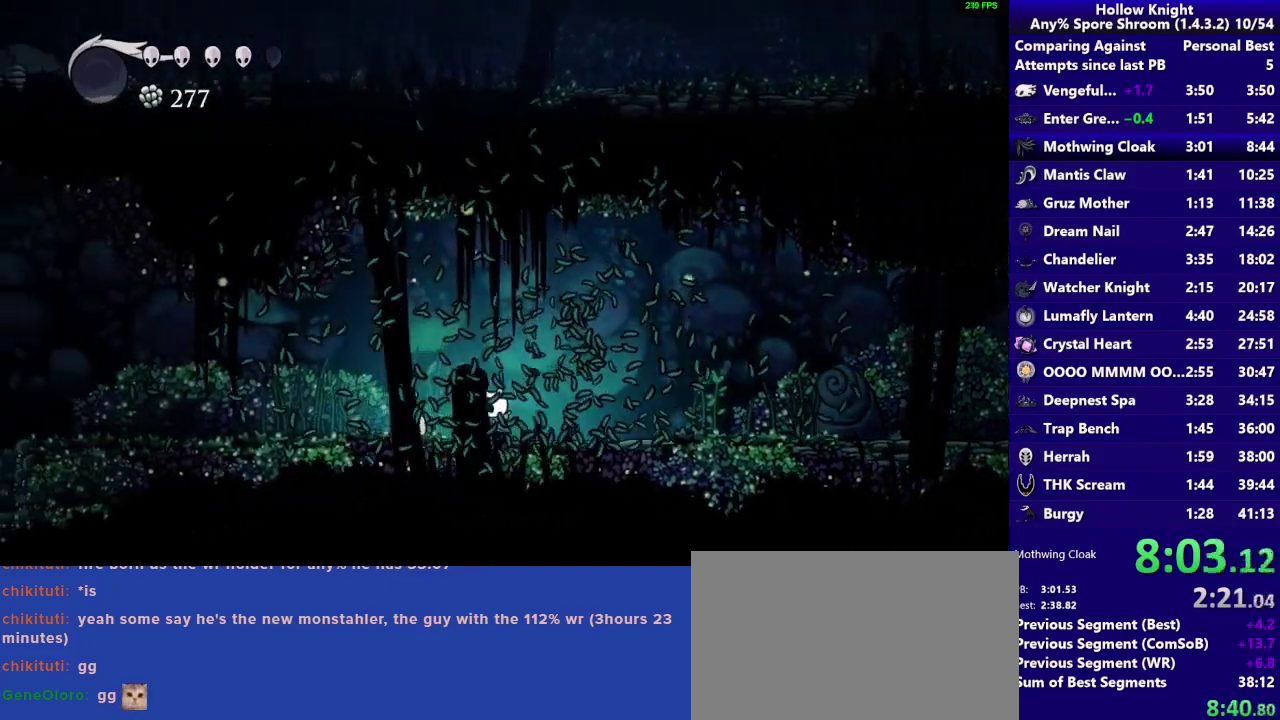
{"buttons": ["SQUARE"], "left_stick": "up-left", "right_stick": "center", "events": [[50, "SQUARE", "down"], [133, "CROSS", "down"], [167, "CROSS", "up"], [250, "SQUARE", "up"], [500, "SQUARE", "down"]]}